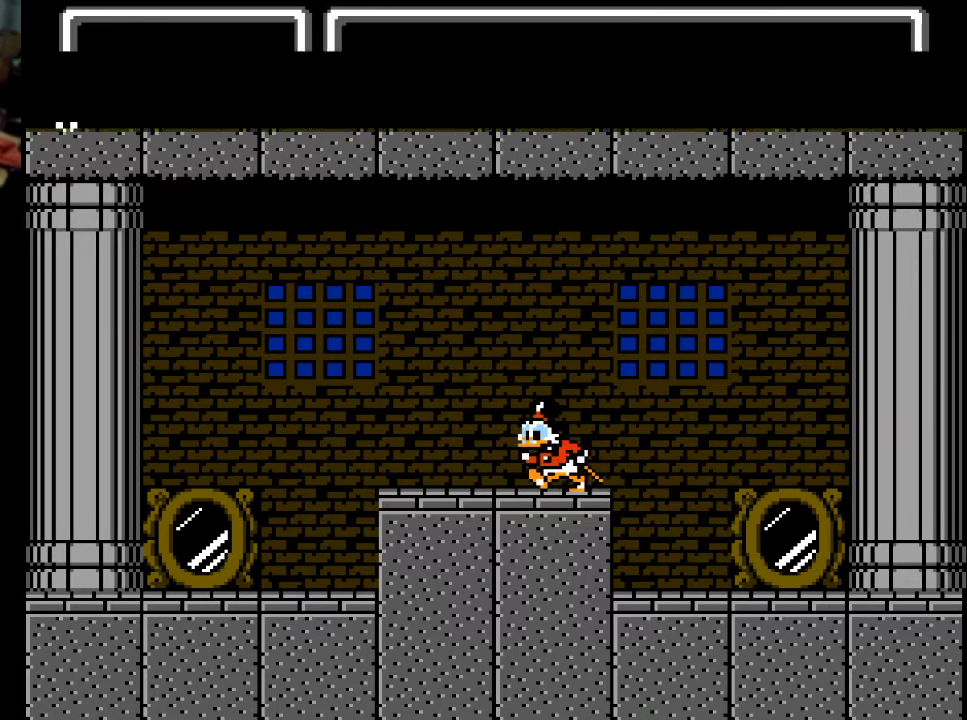
Gameplay with a controller (Xbox layout); each line is a JSON object with the inputs held at the frame after it. "events" lists button and stick changes between this image and that frame as [ms after this image, input, new state], when the widget could be followed in between. Not read: left_stick right_stick.
{"buttons": [], "events": [[433, "DPAD_LEFT", "up"]]}
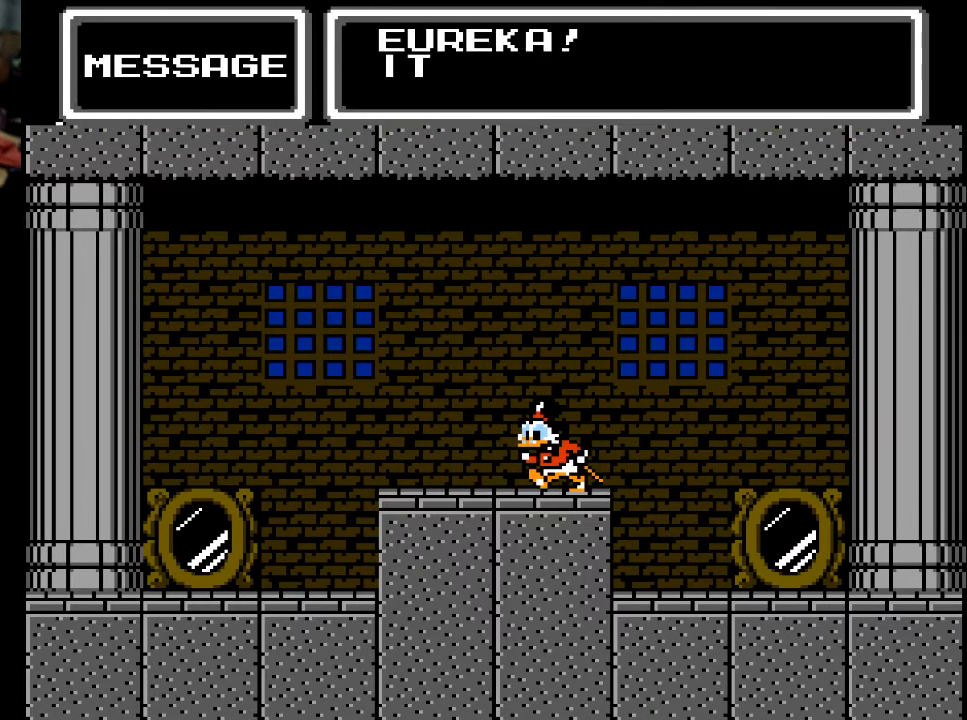
{"buttons": [], "events": []}
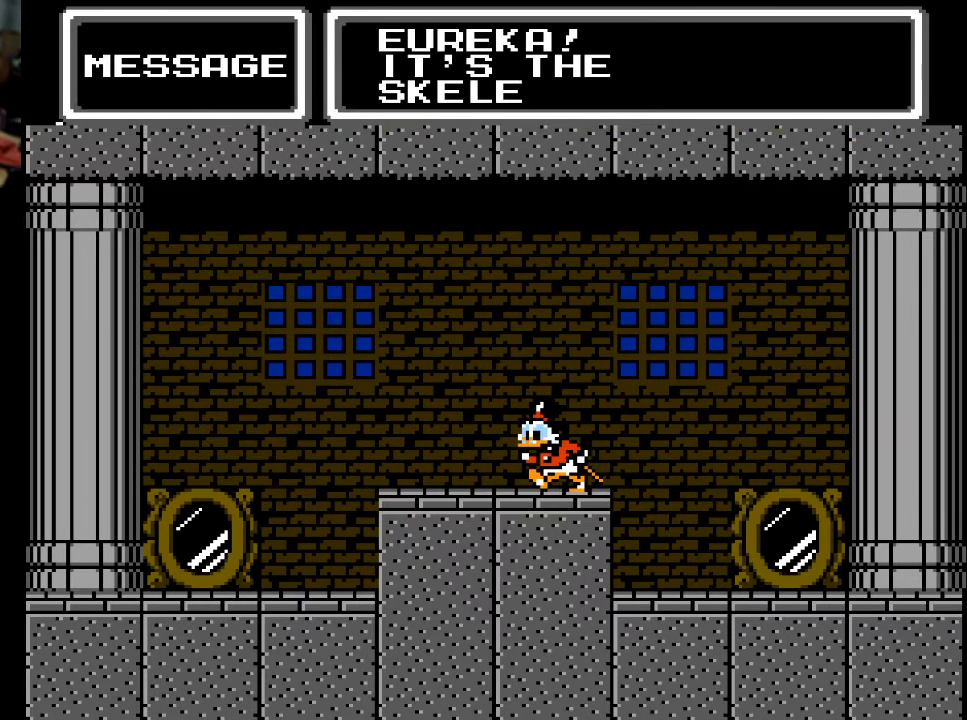
{"buttons": [], "events": []}
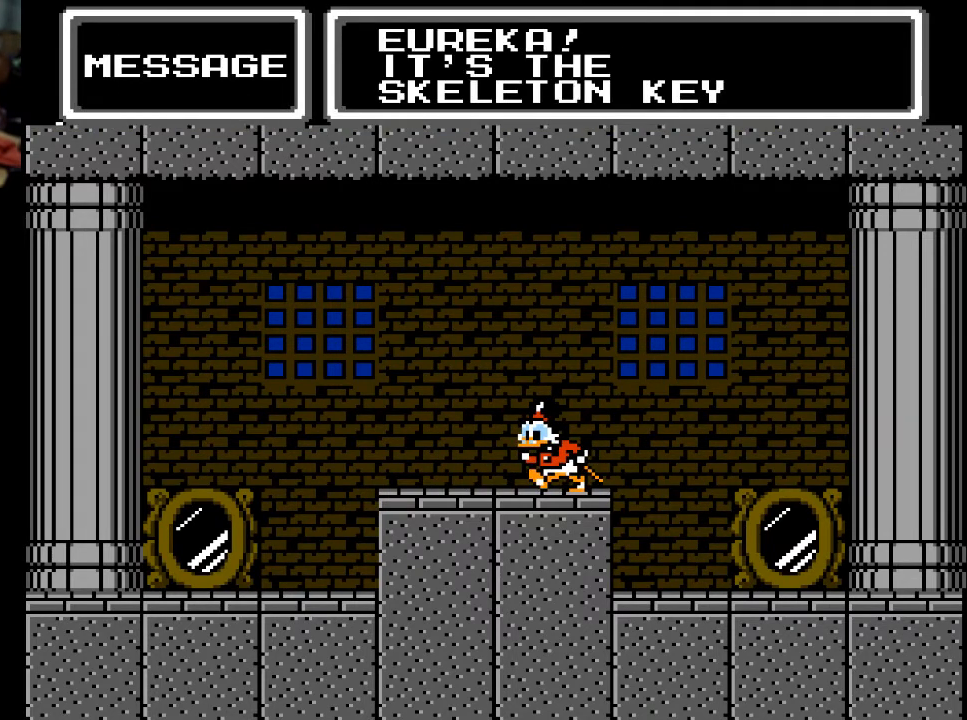
{"buttons": [], "events": []}
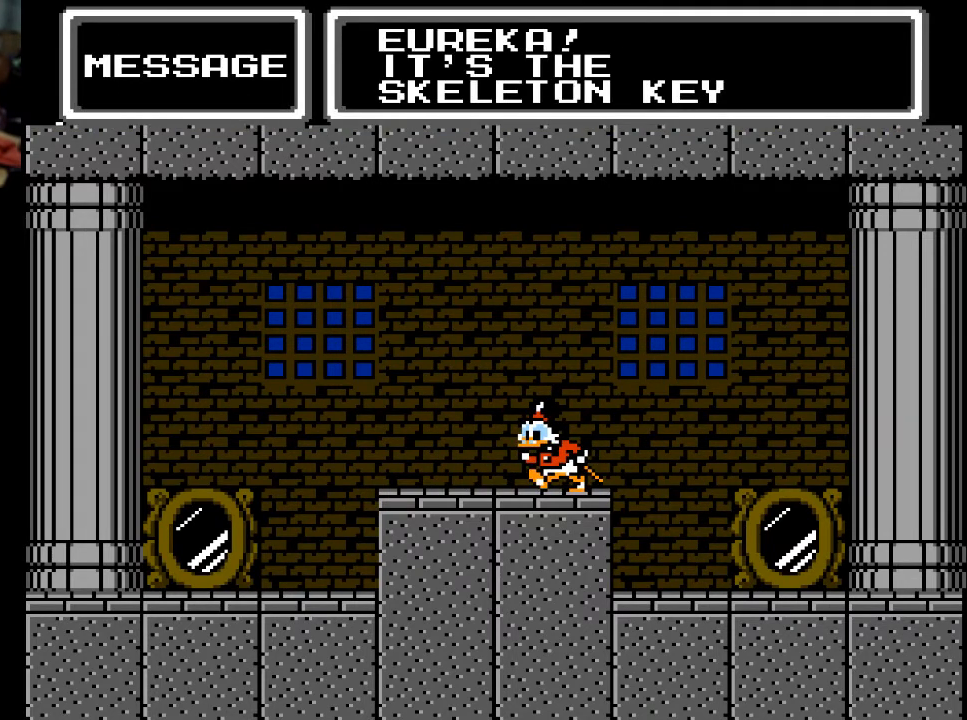
{"buttons": [], "events": []}
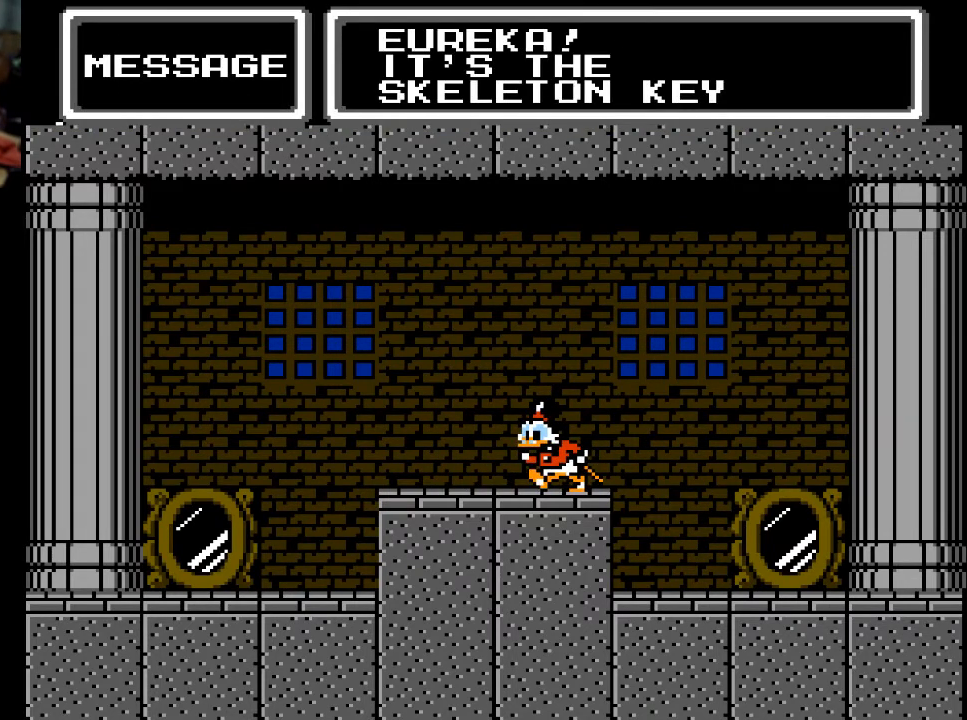
{"buttons": ["A", "DPAD_LEFT"], "events": [[433, "DPAD_LEFT", "down"], [467, "A", "down"]]}
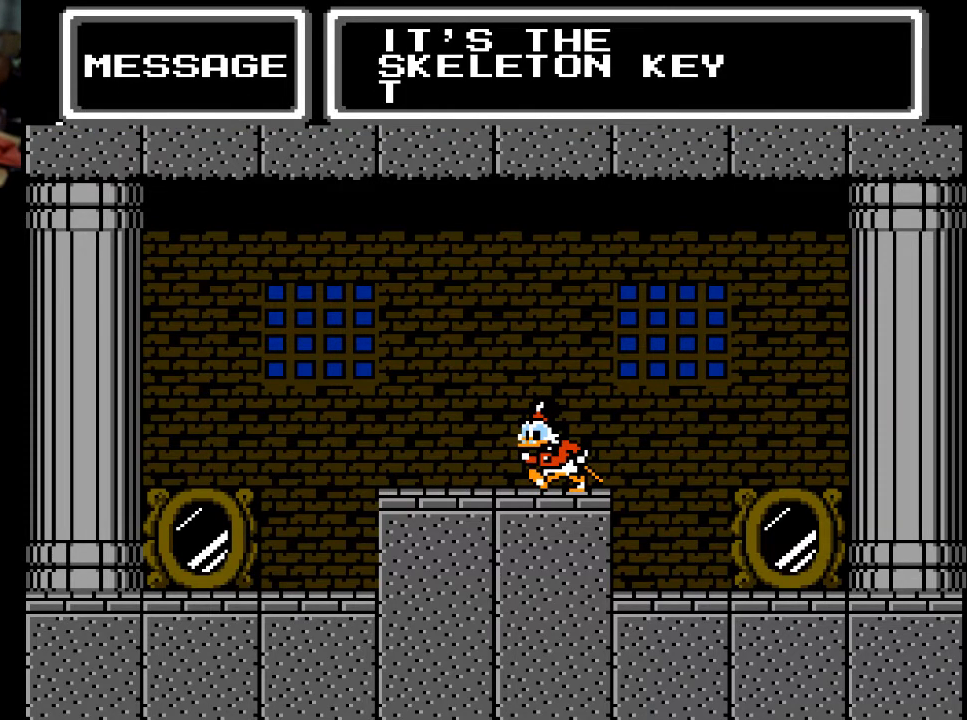
{"buttons": [], "events": [[133, "A", "up"], [467, "DPAD_LEFT", "up"]]}
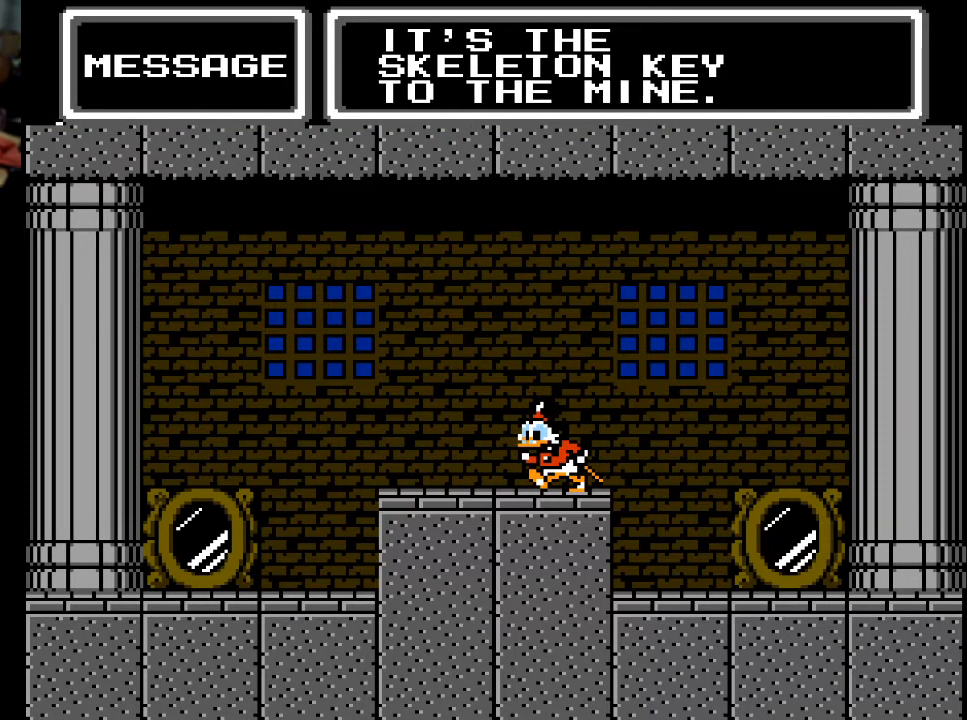
{"buttons": ["A"], "events": [[500, "A", "down"]]}
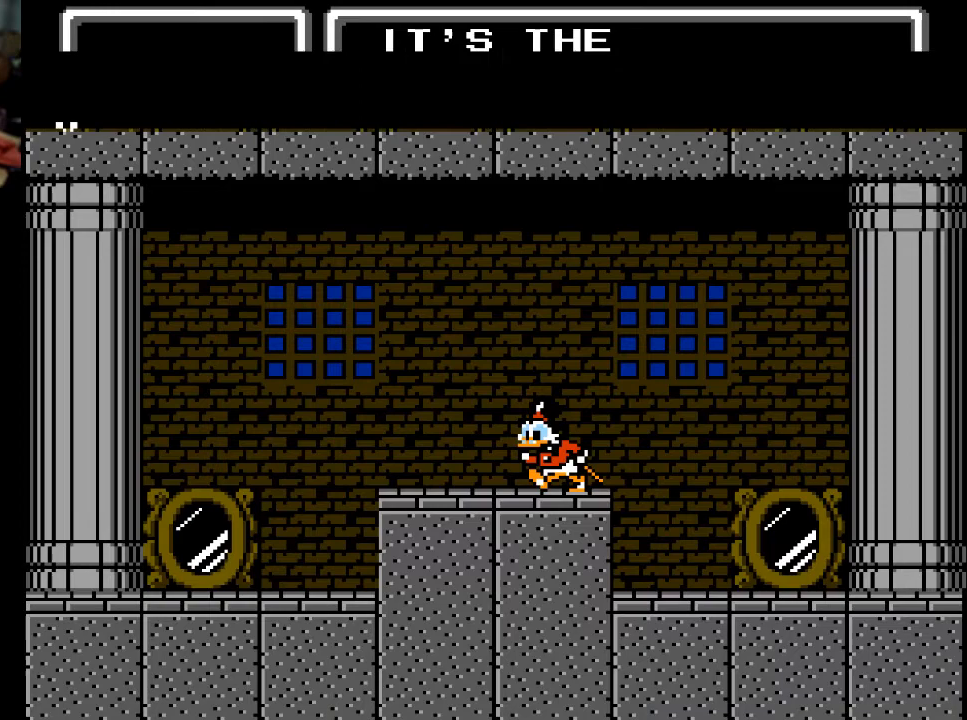
{"buttons": ["DPAD_LEFT"], "events": [[133, "A", "up"], [133, "DPAD_LEFT", "down"]]}
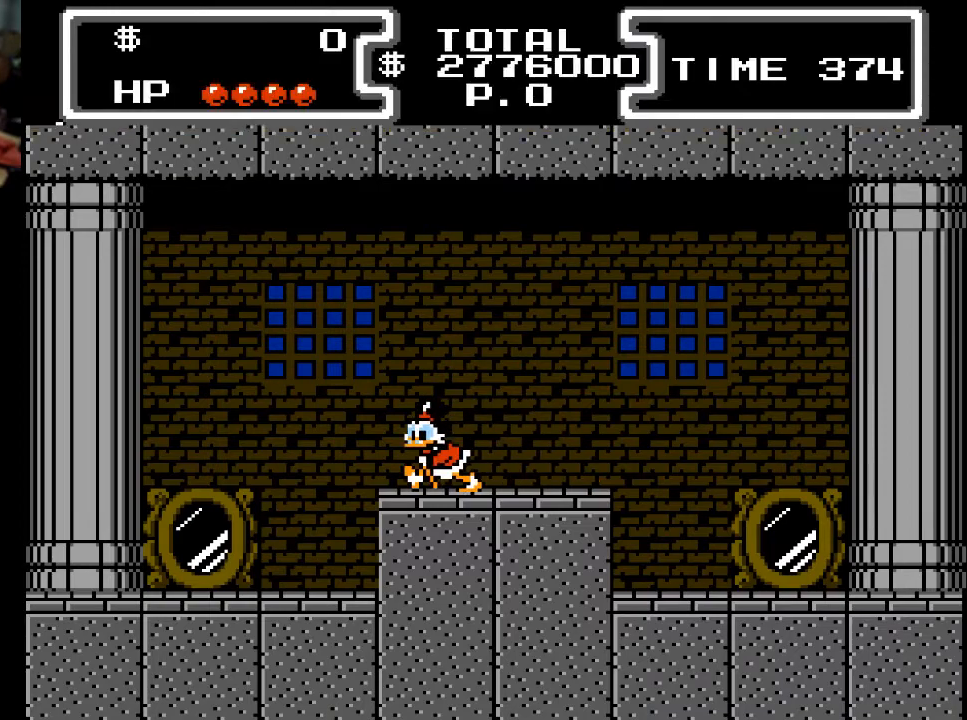
{"buttons": ["DPAD_LEFT"], "events": [[200, "A", "down"], [300, "A", "up"]]}
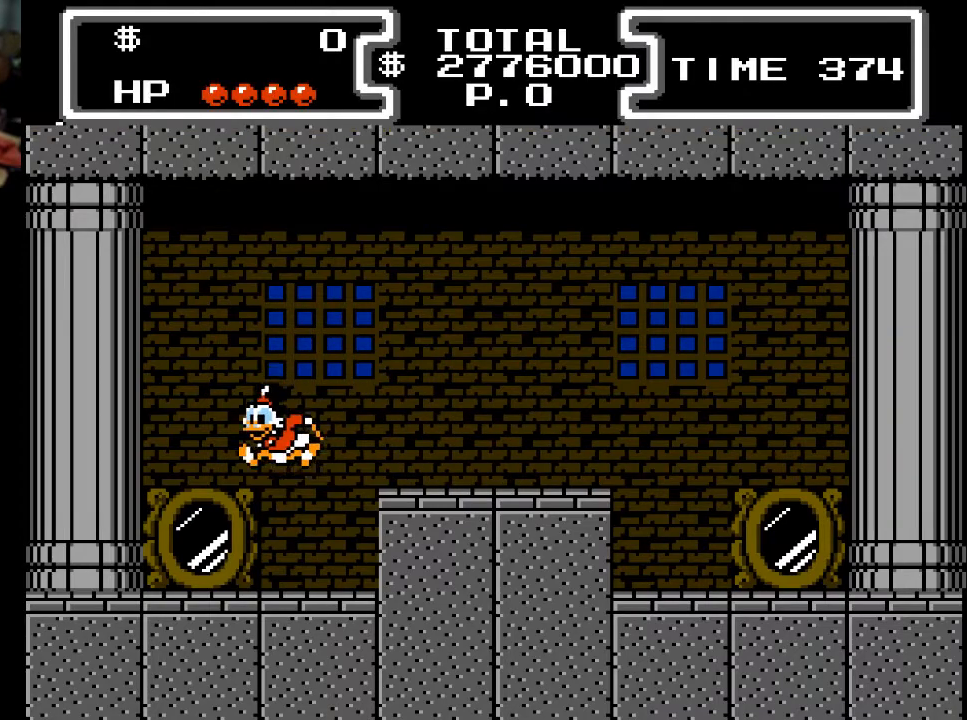
{"buttons": [], "events": [[433, "DPAD_LEFT", "up"]]}
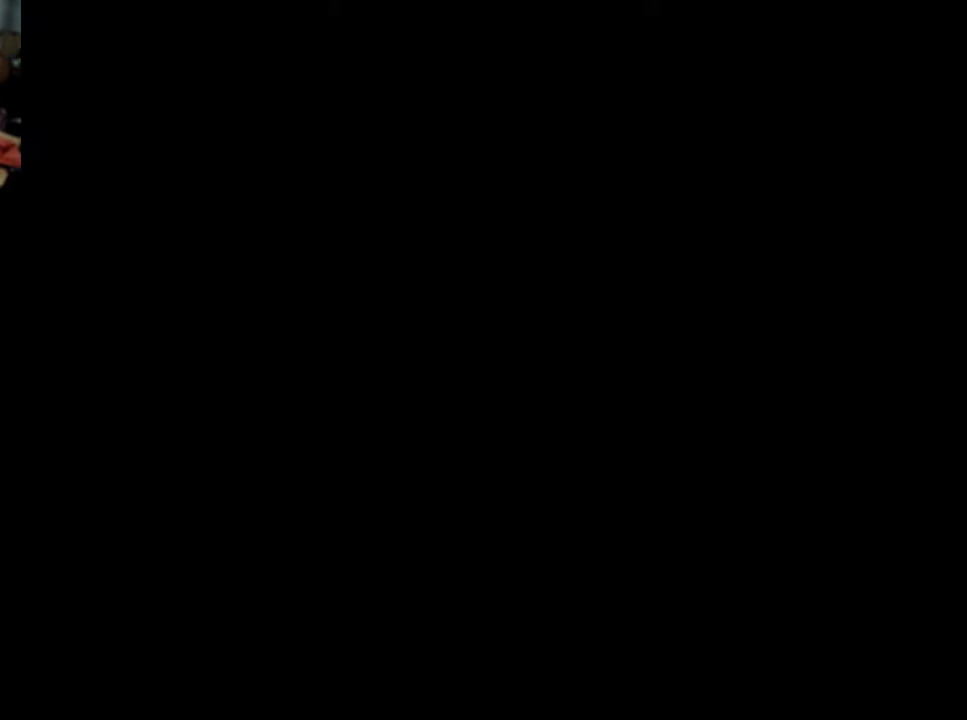
{"buttons": [], "events": []}
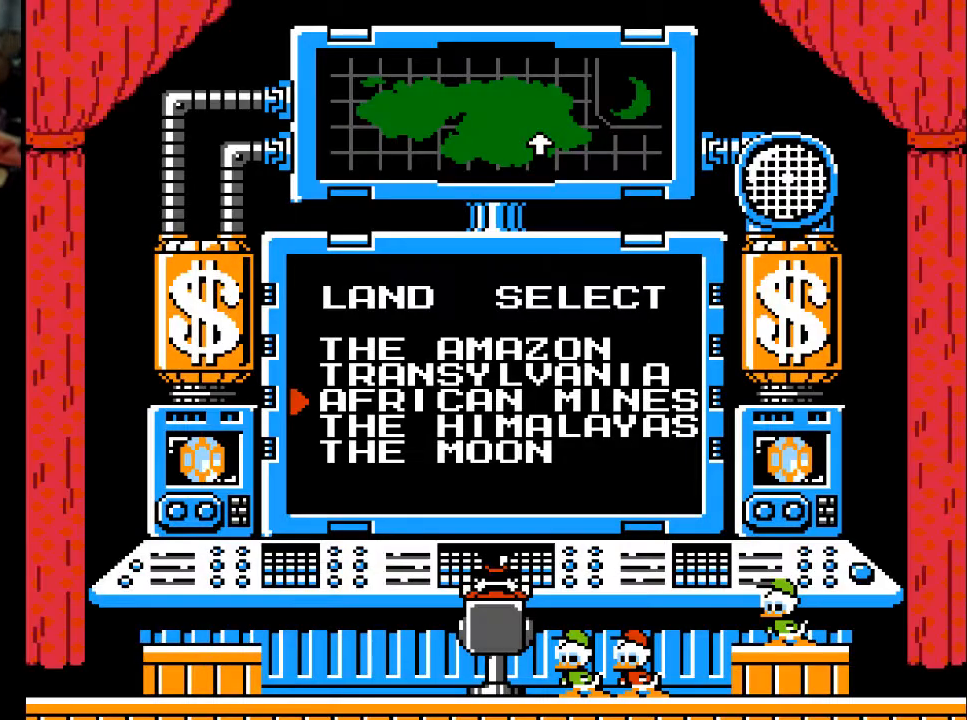
{"buttons": [], "events": []}
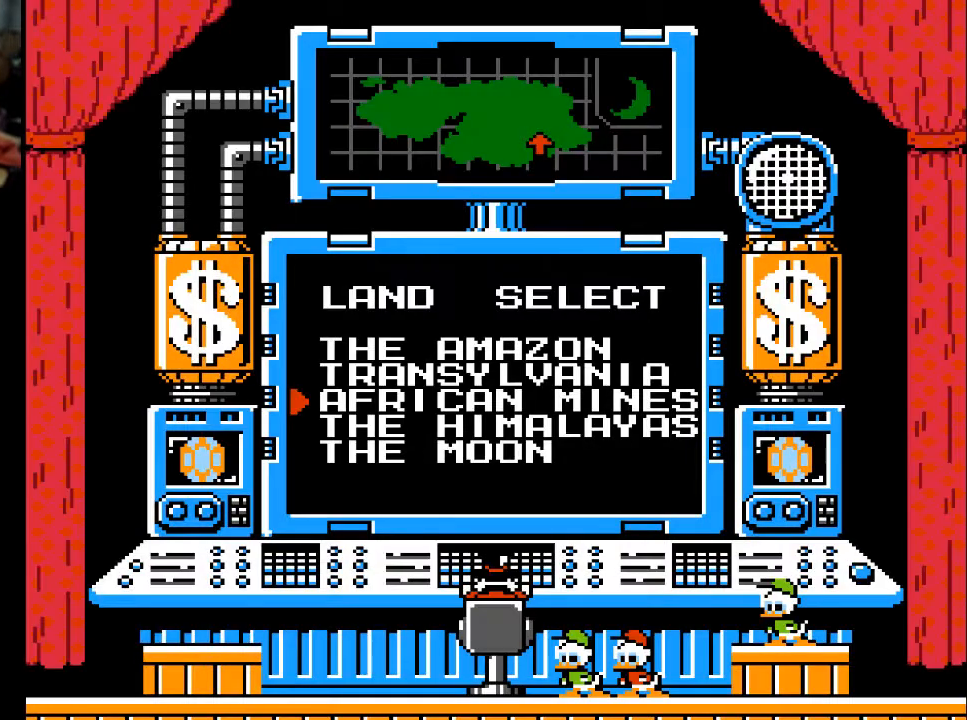
{"buttons": [], "events": [[433, "A", "down"], [467, "A", "up"]]}
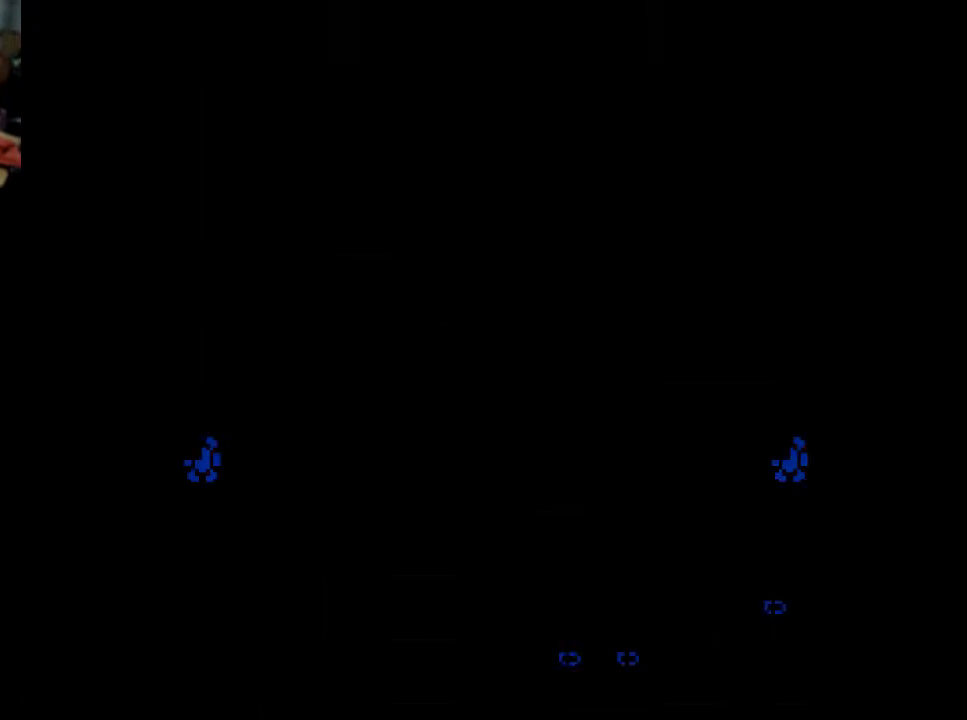
{"buttons": [], "events": []}
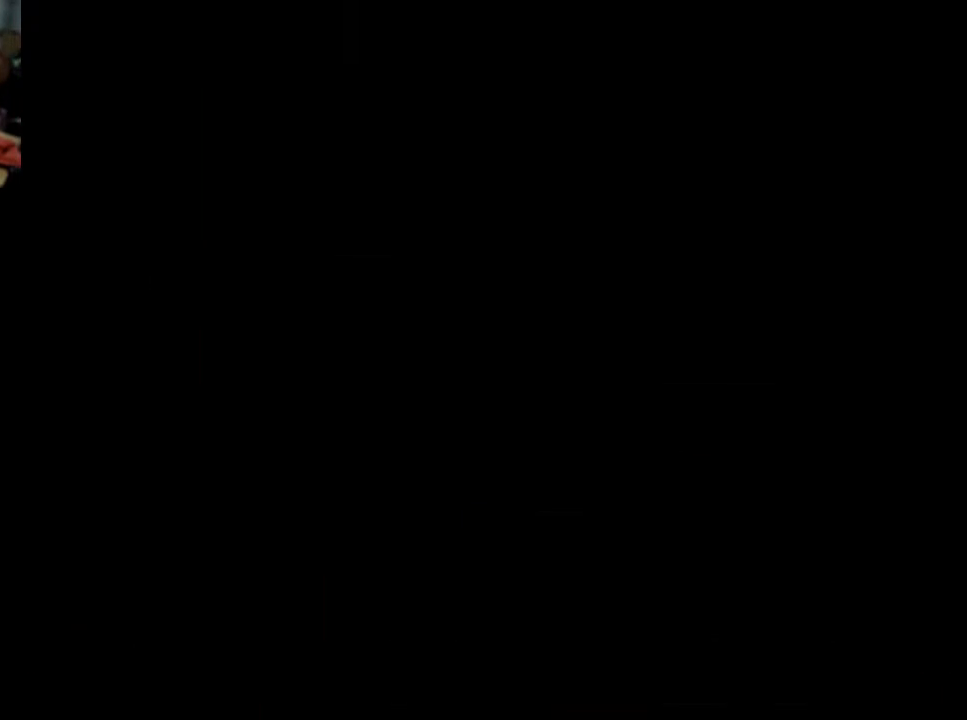
{"buttons": [], "events": []}
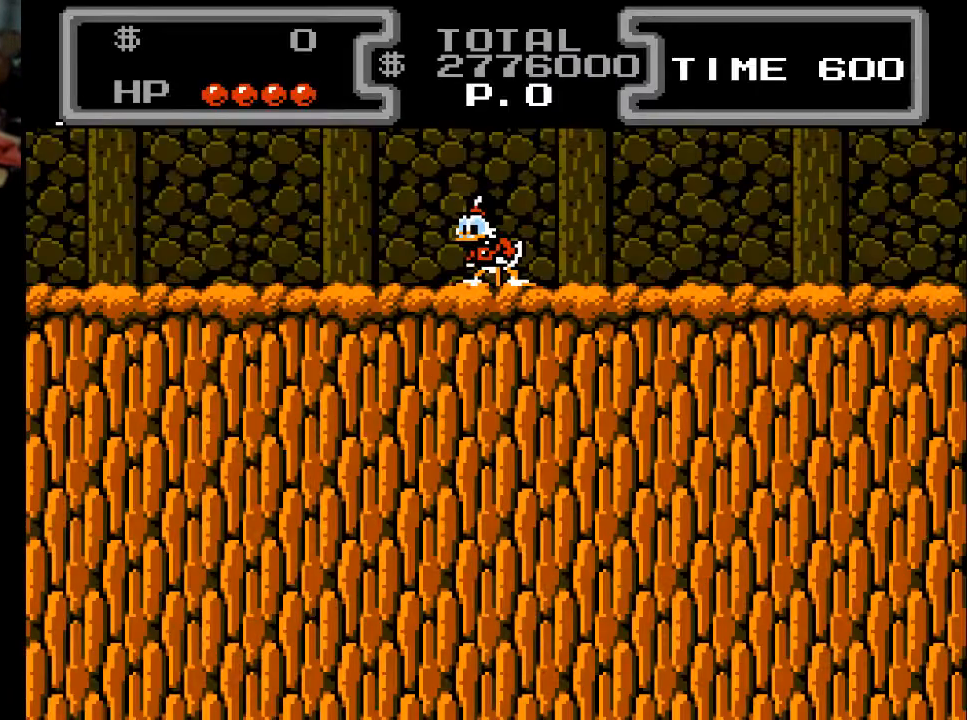
{"buttons": [], "events": []}
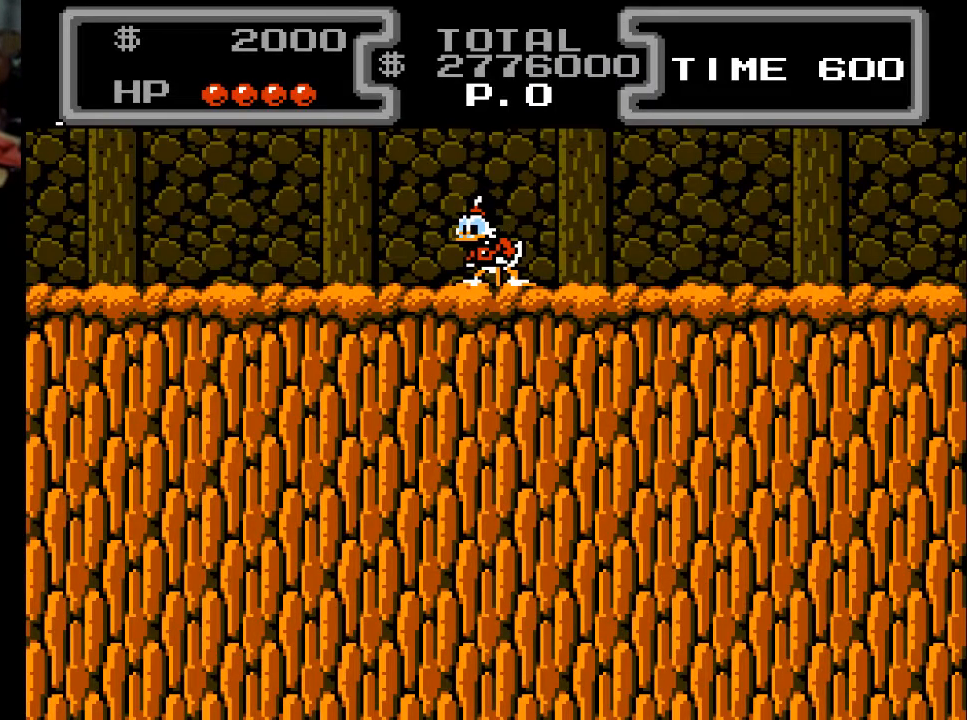
{"buttons": ["DPAD_RIGHT"], "events": [[300, "DPAD_RIGHT", "down"]]}
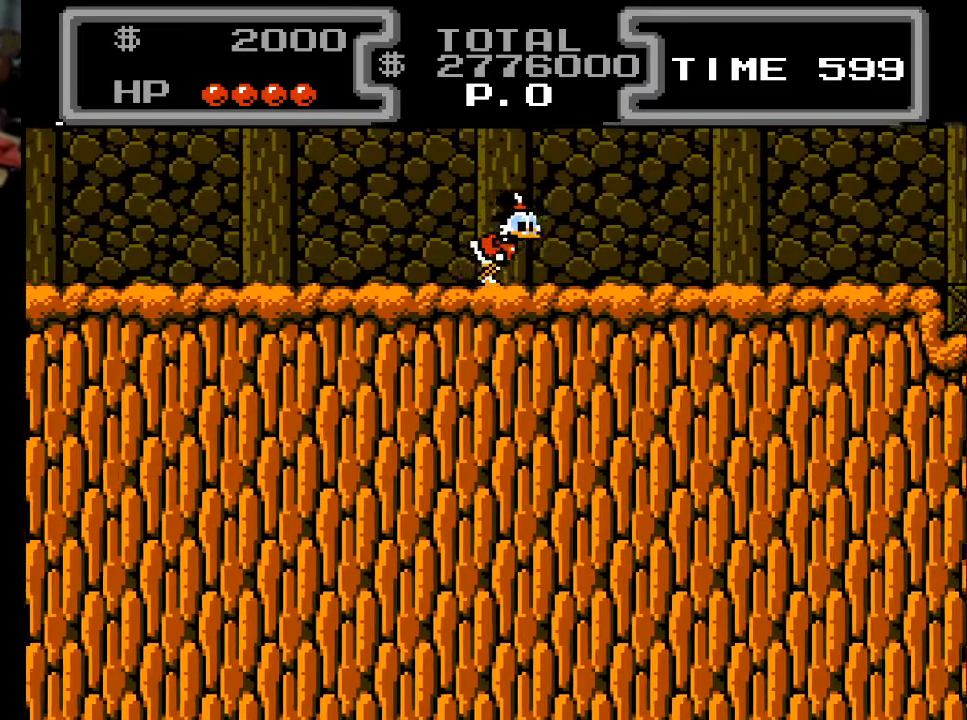
{"buttons": ["DPAD_RIGHT"], "events": []}
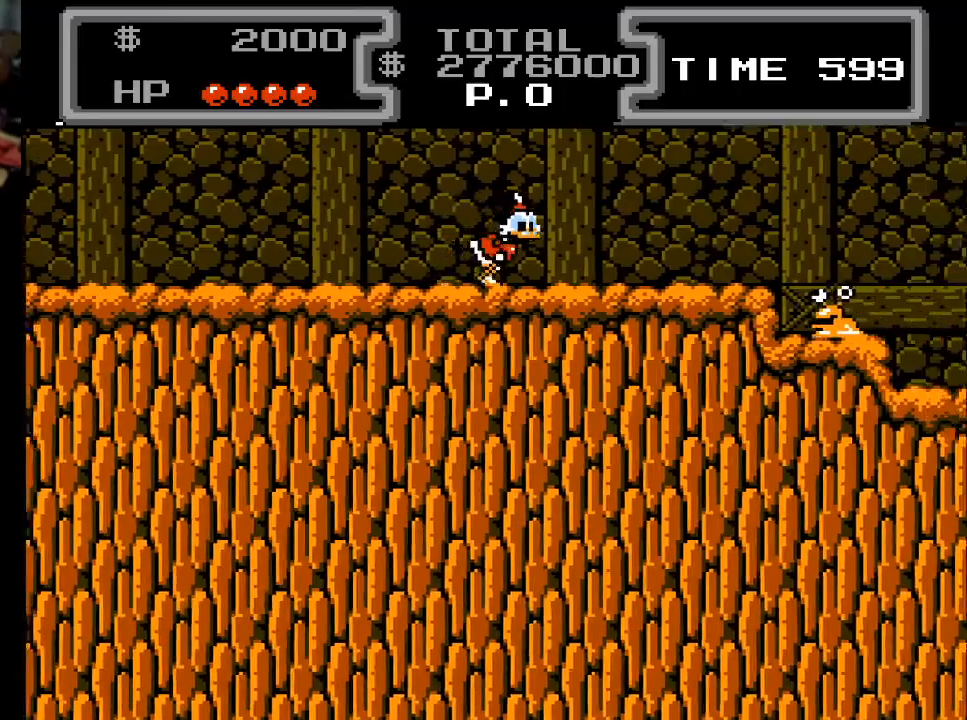
{"buttons": ["DPAD_RIGHT"], "events": []}
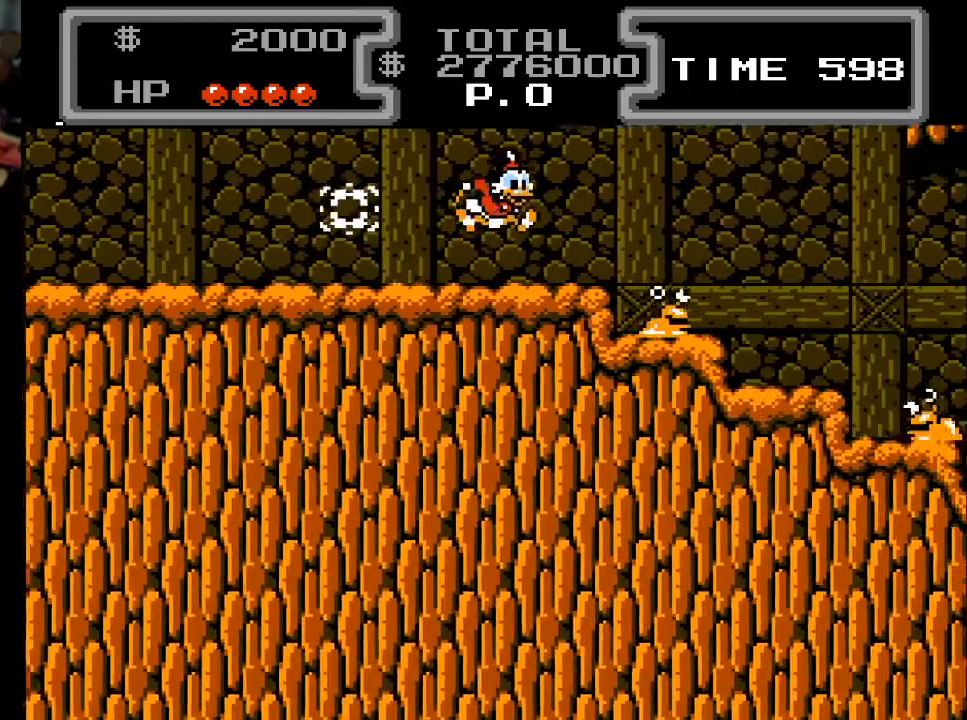
{"buttons": ["X", "DPAD_DOWN", "DPAD_LEFT"], "events": [[33, "A", "down"], [33, "DPAD_DOWN", "down"], [100, "X", "down"], [133, "DPAD_RIGHT", "up"], [167, "DPAD_RIGHT", "down"], [233, "A", "up"], [267, "DPAD_RIGHT", "up"], [367, "DPAD_LEFT", "down"]]}
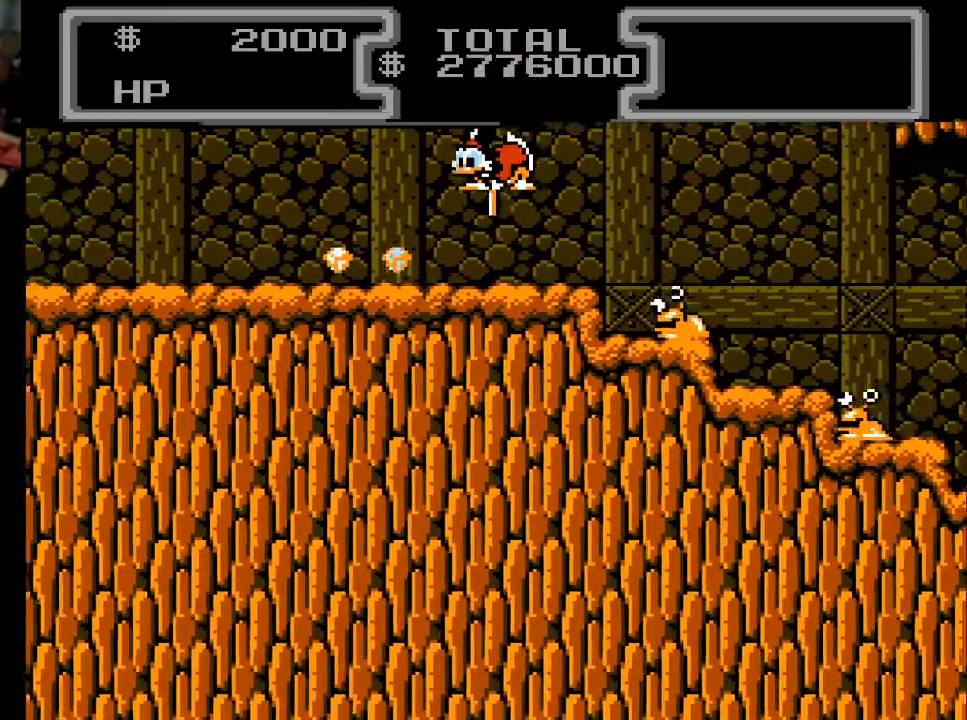
{"buttons": ["DPAD_LEFT"], "events": [[233, "DPAD_DOWN", "up"], [267, "X", "up"]]}
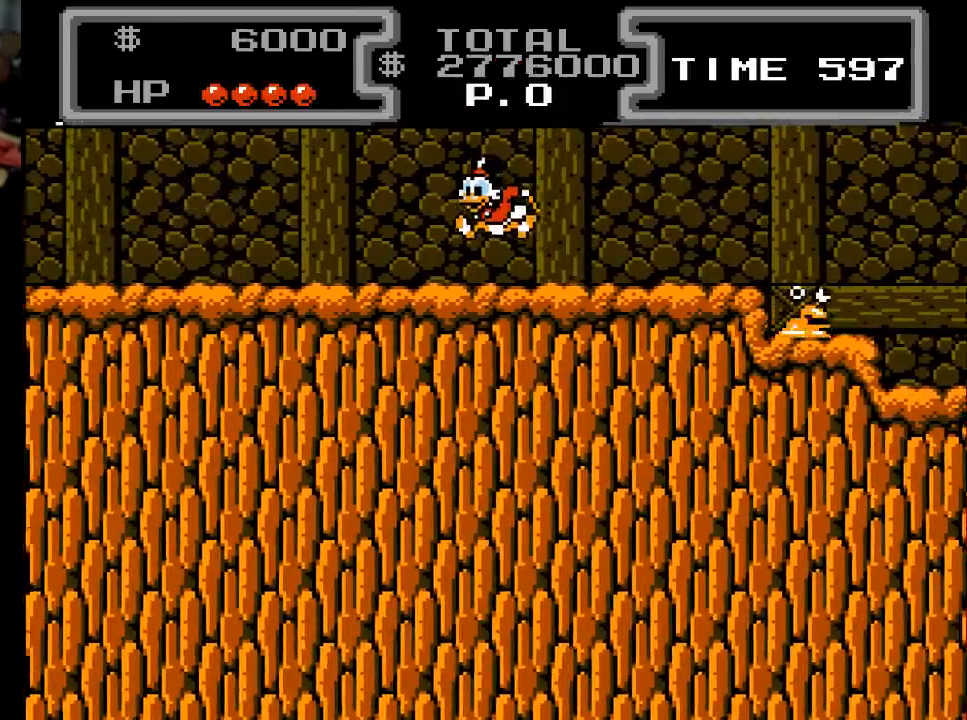
{"buttons": ["A", "X", "DPAD_DOWN", "DPAD_RIGHT"], "events": [[100, "DPAD_LEFT", "up"], [133, "DPAD_RIGHT", "down"], [433, "DPAD_DOWN", "down"], [467, "A", "down"], [500, "X", "down"]]}
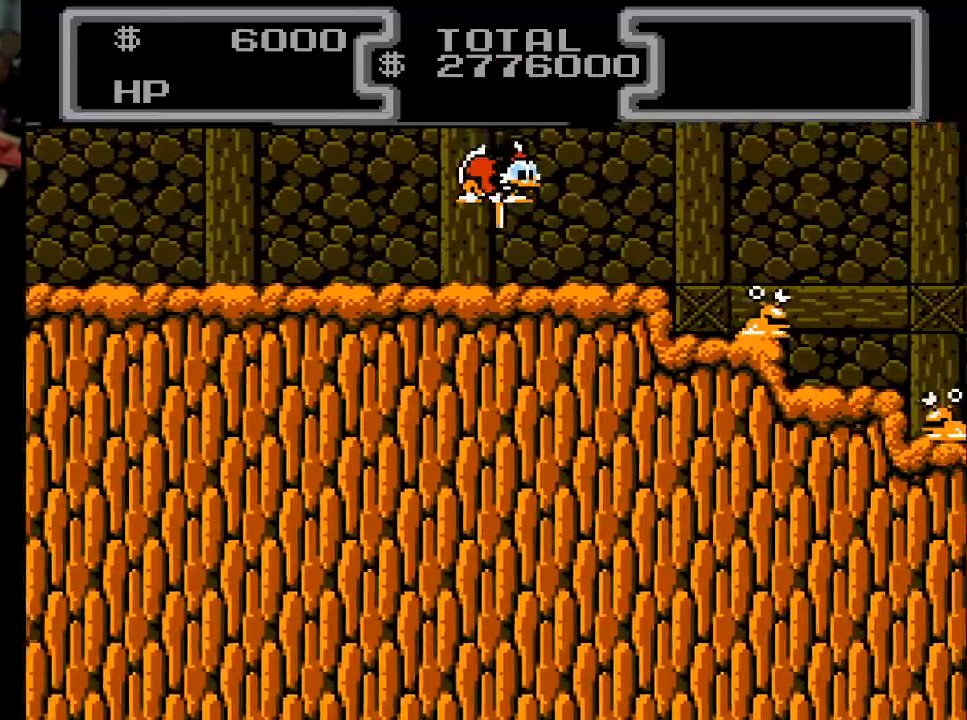
{"buttons": ["X", "DPAD_DOWN", "DPAD_RIGHT"], "events": [[100, "A", "up"], [367, "DPAD_RIGHT", "up"], [467, "DPAD_RIGHT", "down"]]}
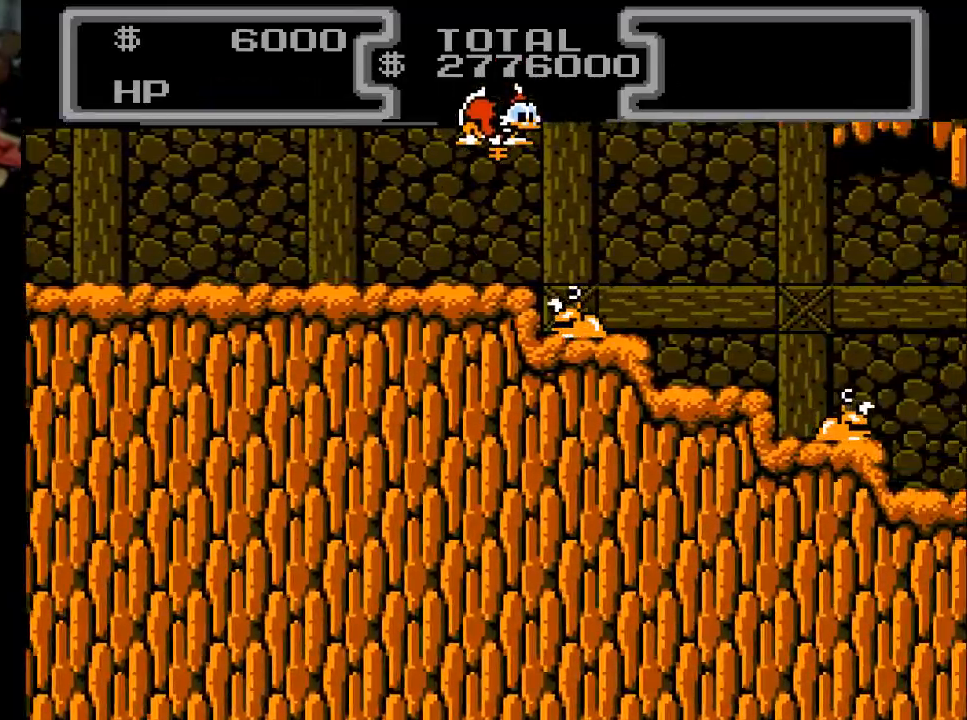
{"buttons": ["X", "DPAD_DOWN", "DPAD_RIGHT"], "events": [[333, "DPAD_RIGHT", "up"], [467, "DPAD_RIGHT", "down"]]}
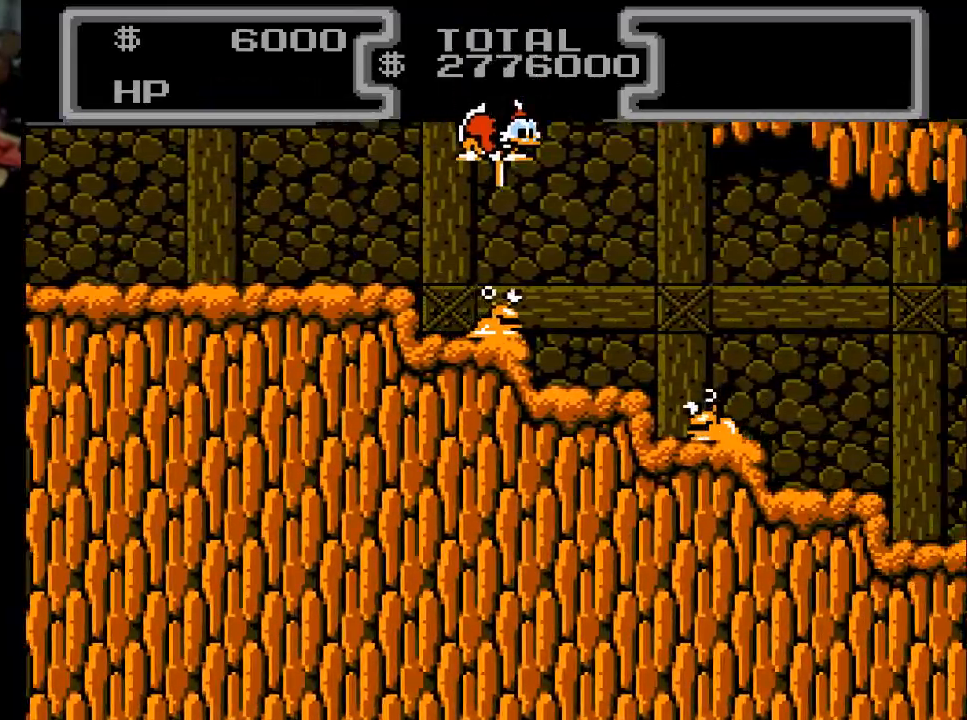
{"buttons": ["X", "DPAD_DOWN"], "events": [[100, "DPAD_RIGHT", "up"], [133, "DPAD_RIGHT", "down"], [500, "DPAD_RIGHT", "up"]]}
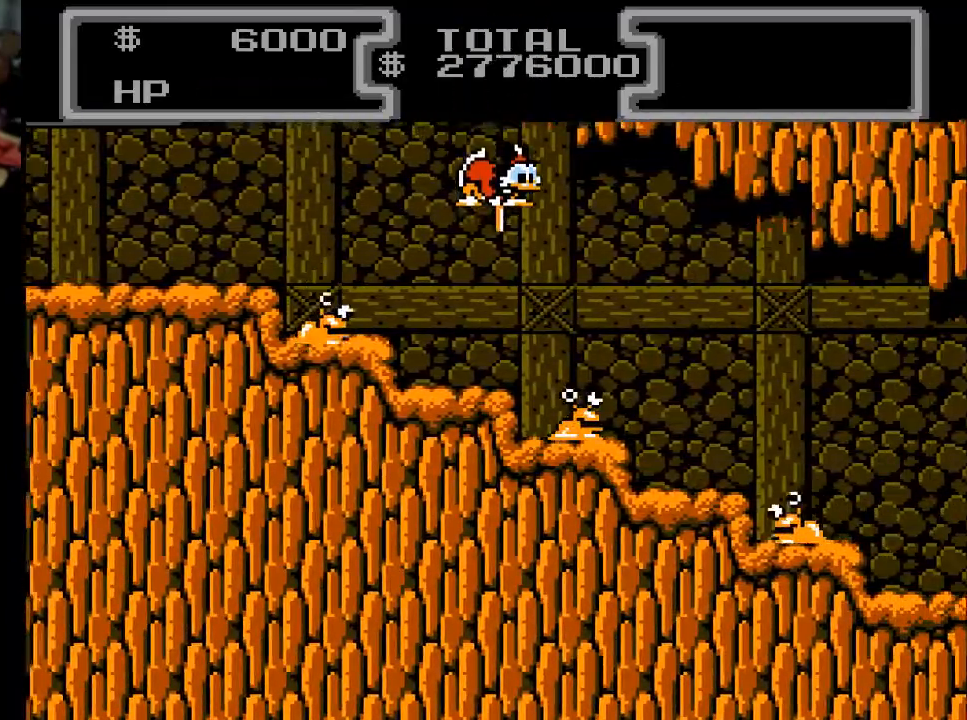
{"buttons": ["X", "DPAD_DOWN"], "events": [[133, "DPAD_RIGHT", "down"], [367, "DPAD_RIGHT", "up"], [400, "DPAD_LEFT", "down"], [500, "DPAD_LEFT", "up"]]}
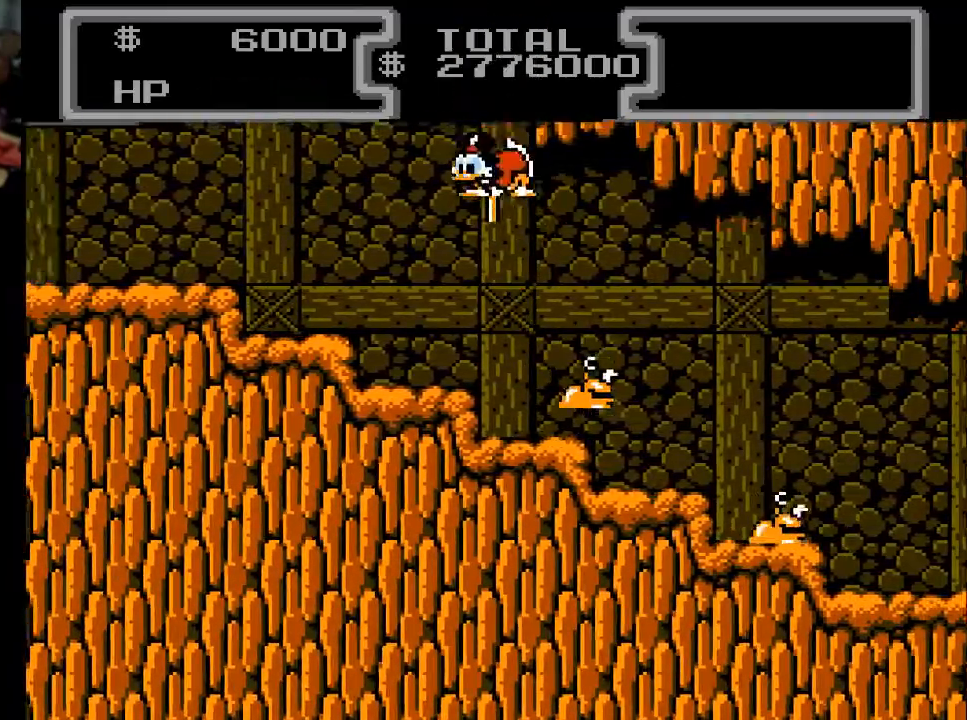
{"buttons": ["X", "DPAD_DOWN", "DPAD_RIGHT"], "events": [[67, "DPAD_RIGHT", "down"], [400, "DPAD_RIGHT", "up"], [467, "DPAD_RIGHT", "down"]]}
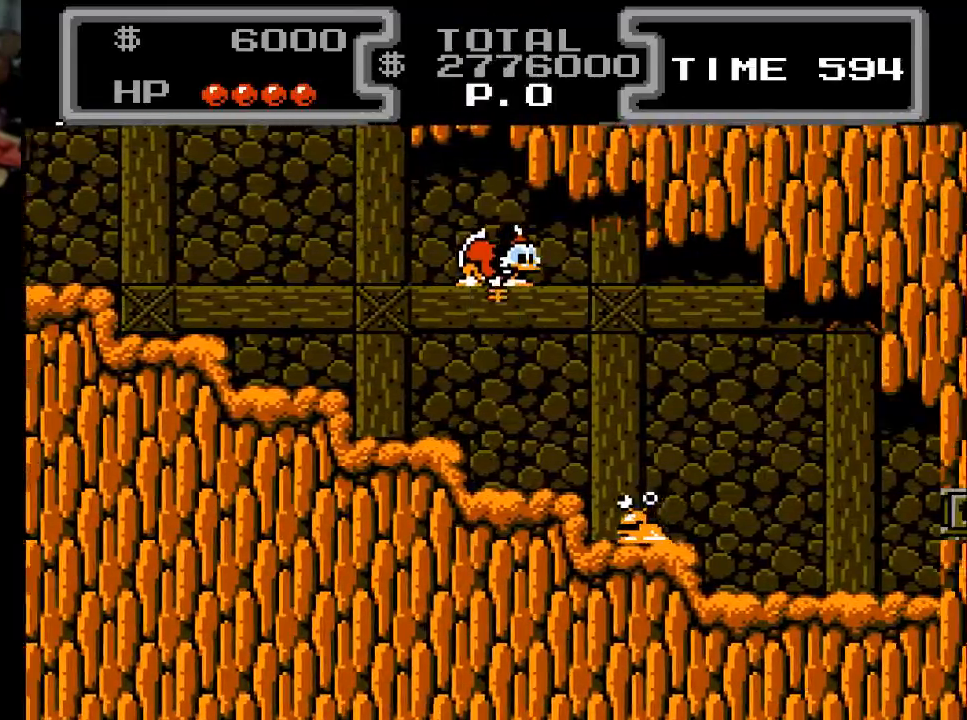
{"buttons": ["X", "DPAD_DOWN"], "events": [[433, "DPAD_RIGHT", "up"]]}
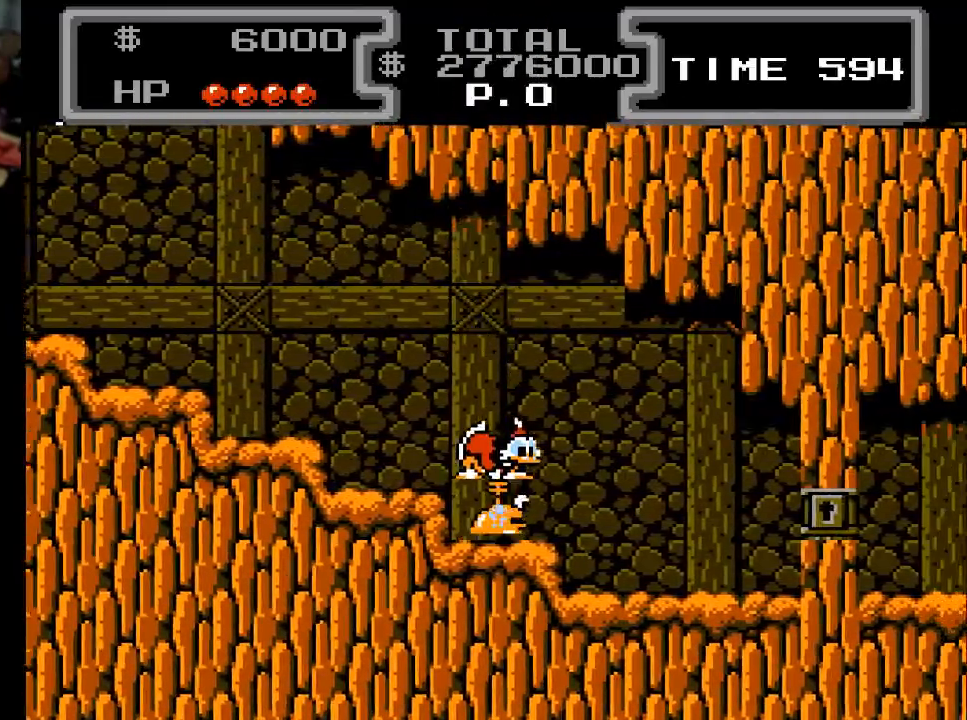
{"buttons": ["DPAD_DOWN", "DPAD_RIGHT"], "events": [[100, "DPAD_RIGHT", "down"], [333, "X", "up"]]}